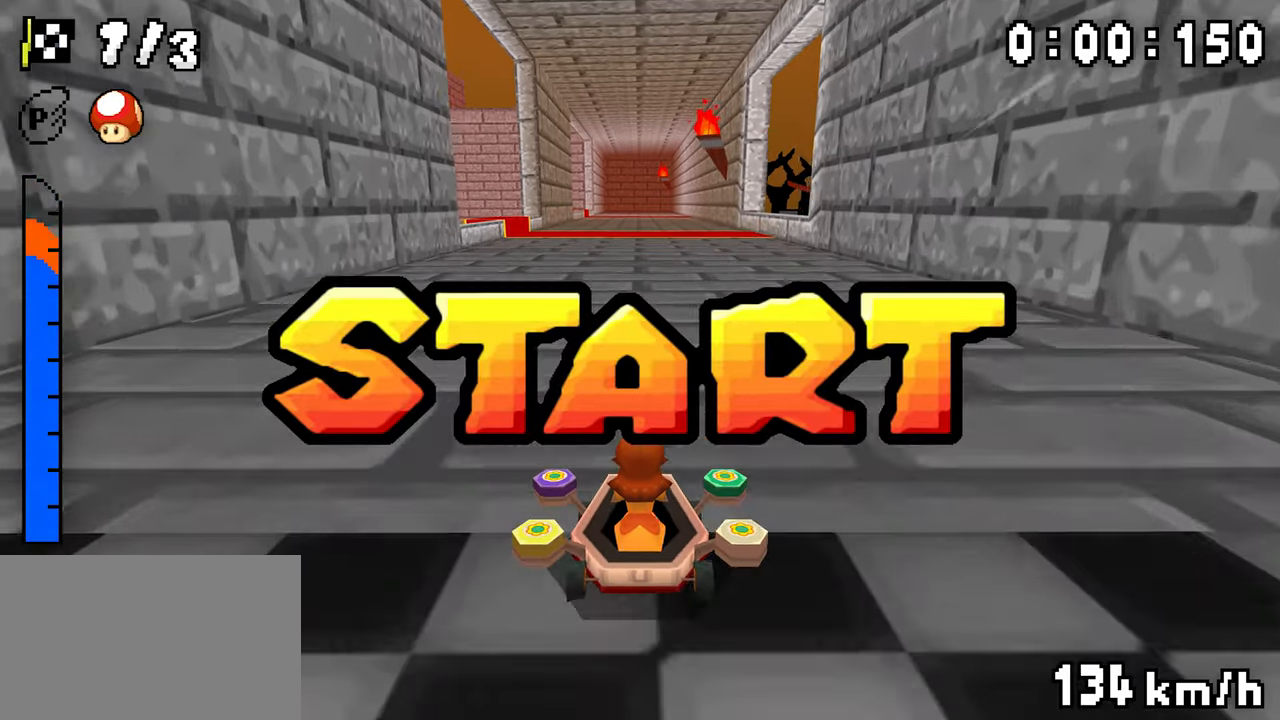
Gameplay with a controller (Nintendo layout); each line is a JSON object with the inputs held at the frame after it (dt_ms = milliseconds from this image to that frame). "events" lists button and stick changes between this image and that frame as [ms after this image, input, new state], when the widget could be followed in between. Not read: DPAD_DOWN L3 R3.
{"dt_ms": 500, "buttons": ["A", "R1", "DPAD_RIGHT"], "events": [[100, "R1", "down"], [217, "DPAD_LEFT", "down"], [367, "DPAD_LEFT", "up"], [384, "DPAD_RIGHT", "down"]]}
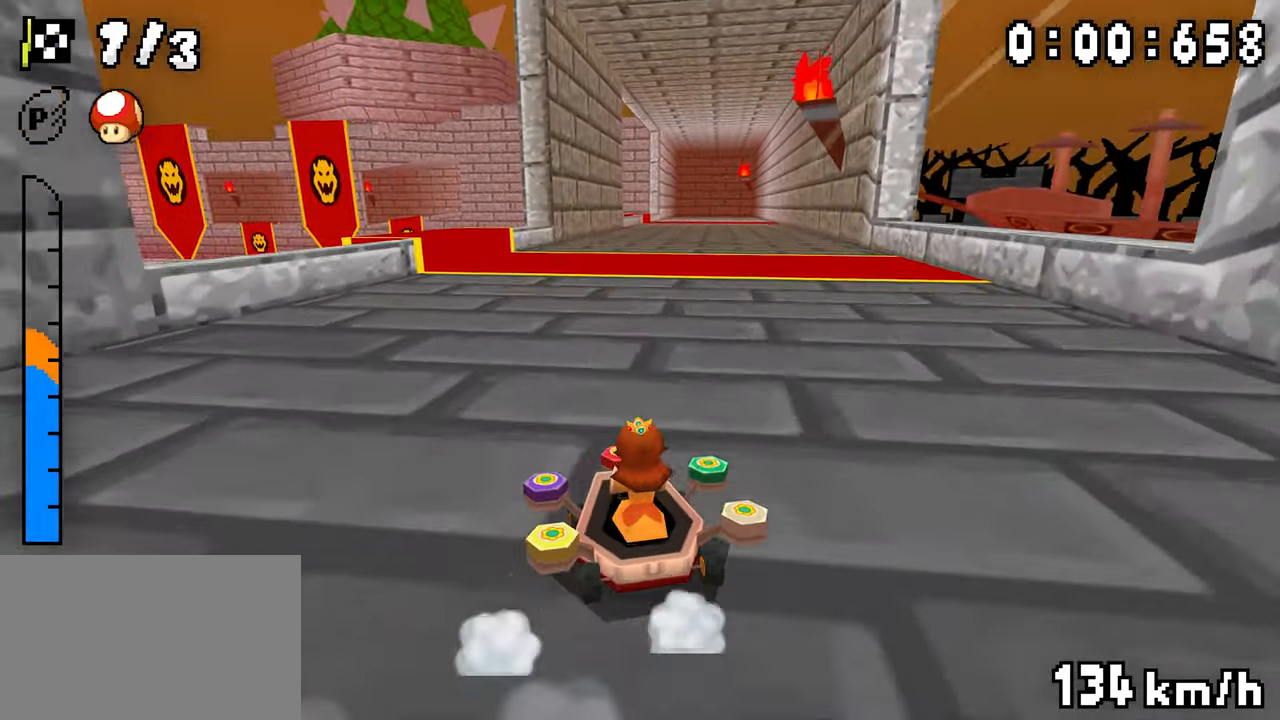
{"dt_ms": 500, "buttons": ["A", "DPAD_RIGHT"], "events": [[34, "DPAD_RIGHT", "up"], [50, "DPAD_LEFT", "down"], [217, "DPAD_LEFT", "up"], [234, "DPAD_RIGHT", "down"], [384, "DPAD_RIGHT", "up"], [400, "DPAD_LEFT", "down"], [434, "R1", "up"], [484, "DPAD_LEFT", "up"], [500, "DPAD_RIGHT", "down"]]}
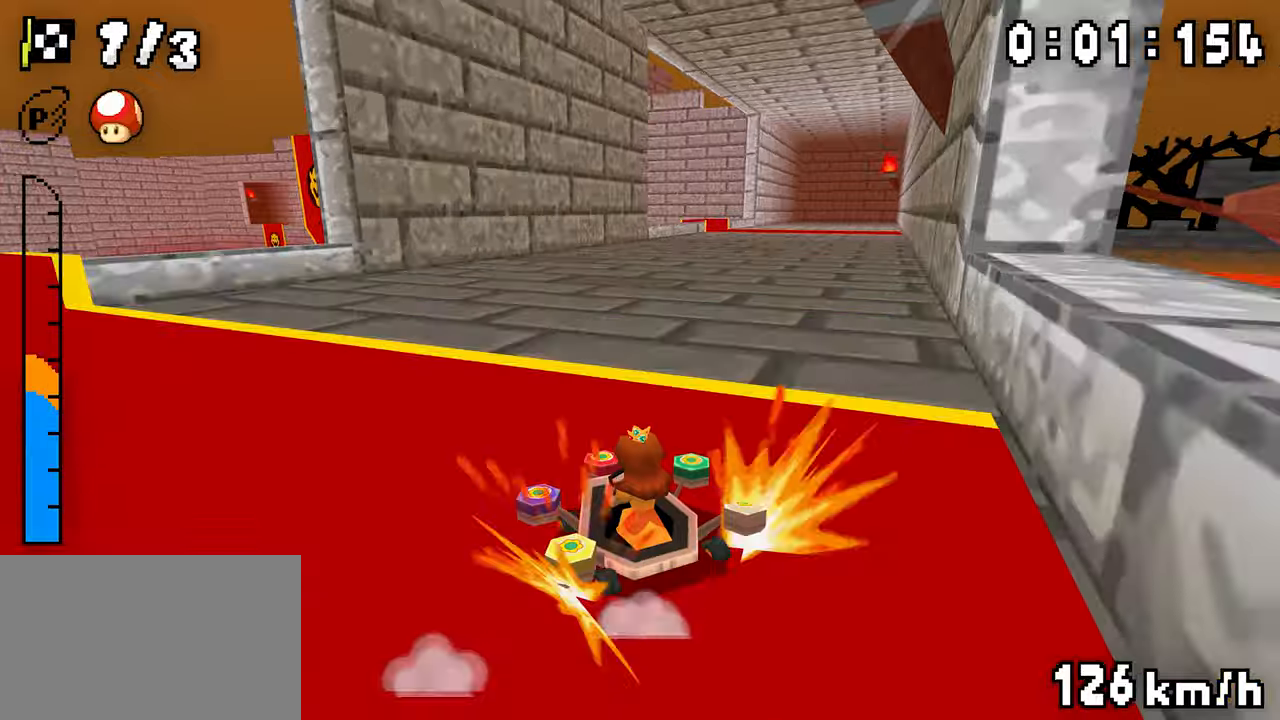
{"dt_ms": 500, "buttons": ["A", "R1", "DPAD_RIGHT"], "events": [[17, "R1", "down"], [267, "DPAD_RIGHT", "up"], [284, "DPAD_LEFT", "down"], [450, "DPAD_LEFT", "up"], [467, "DPAD_RIGHT", "down"]]}
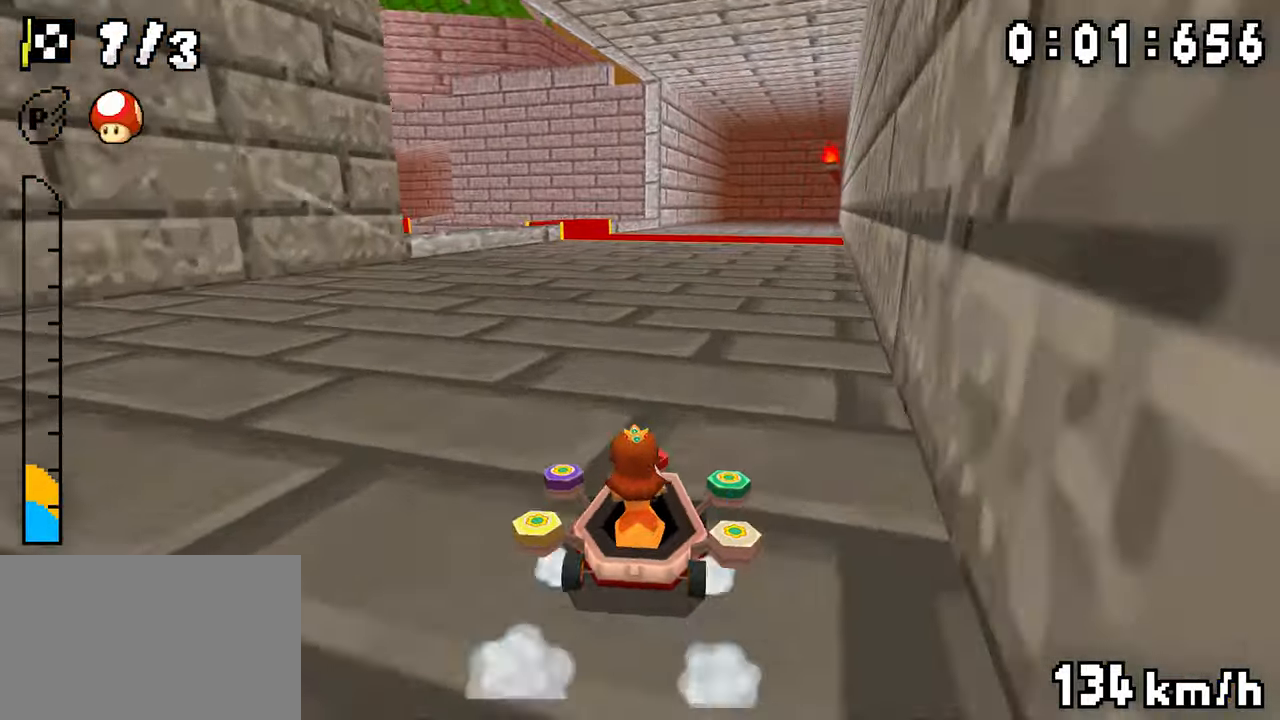
{"dt_ms": 500, "buttons": ["A", "R1", "DPAD_LEFT"], "events": [[117, "DPAD_RIGHT", "up"], [150, "DPAD_LEFT", "down"], [300, "DPAD_LEFT", "up"], [334, "DPAD_RIGHT", "down"], [334, "R1", "up"], [467, "DPAD_RIGHT", "up"], [484, "R1", "down"], [500, "DPAD_LEFT", "down"]]}
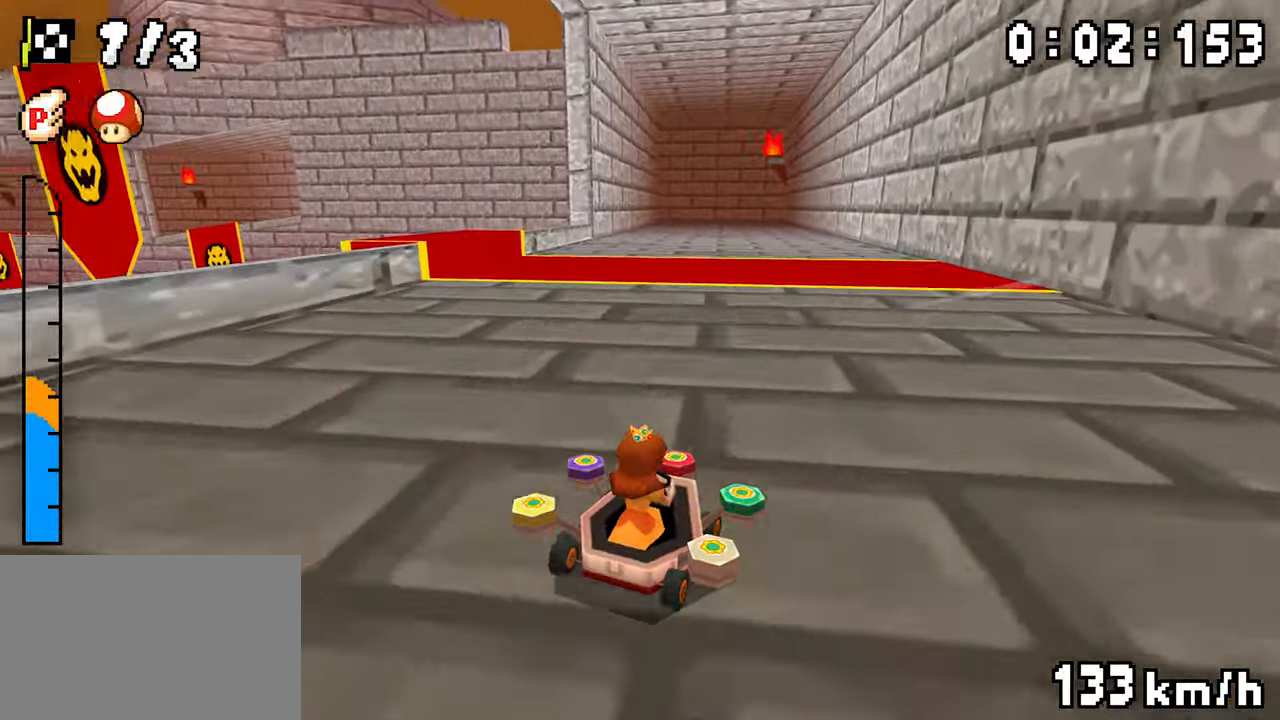
{"dt_ms": 500, "buttons": ["A", "R1", "DPAD_LEFT"], "events": [[200, "DPAD_LEFT", "up"], [234, "DPAD_RIGHT", "down"], [384, "DPAD_RIGHT", "up"], [400, "DPAD_LEFT", "down"]]}
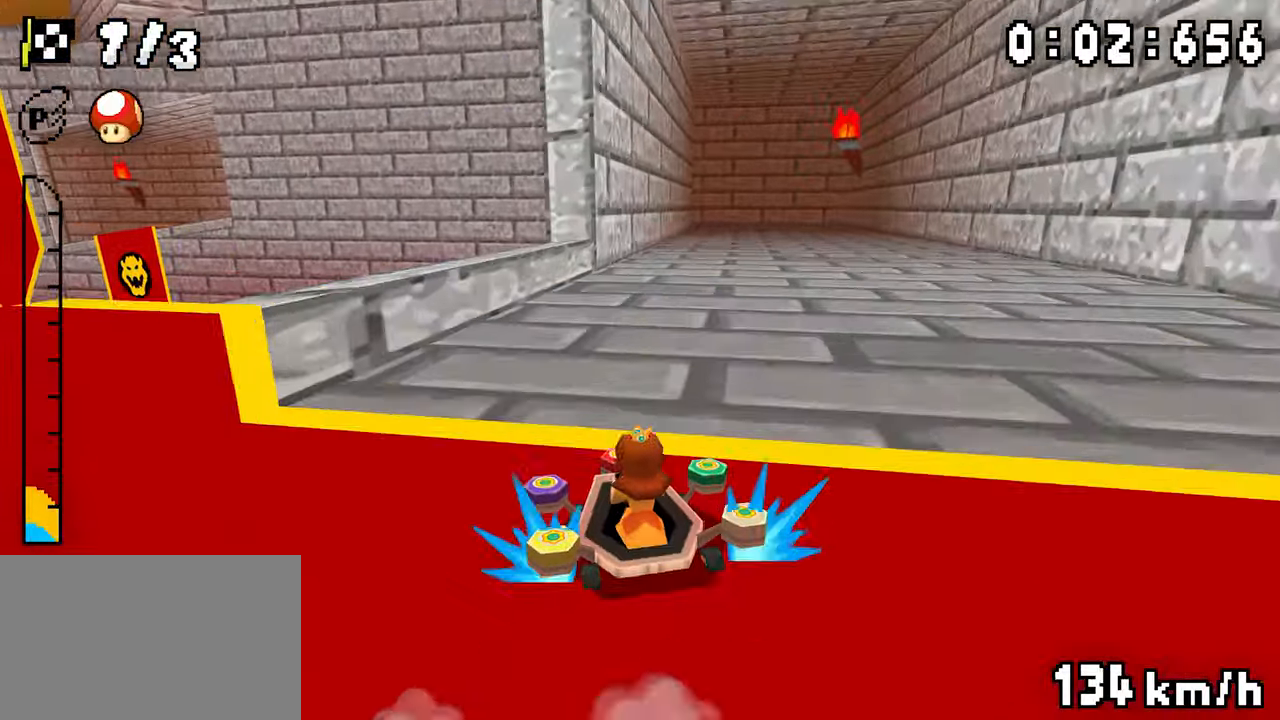
{"dt_ms": 500, "buttons": ["A", "R1"], "events": [[67, "DPAD_LEFT", "up"], [84, "DPAD_RIGHT", "down"], [234, "DPAD_RIGHT", "up"], [250, "DPAD_LEFT", "down"], [300, "R1", "up"], [334, "DPAD_LEFT", "up"], [350, "R1", "down"]]}
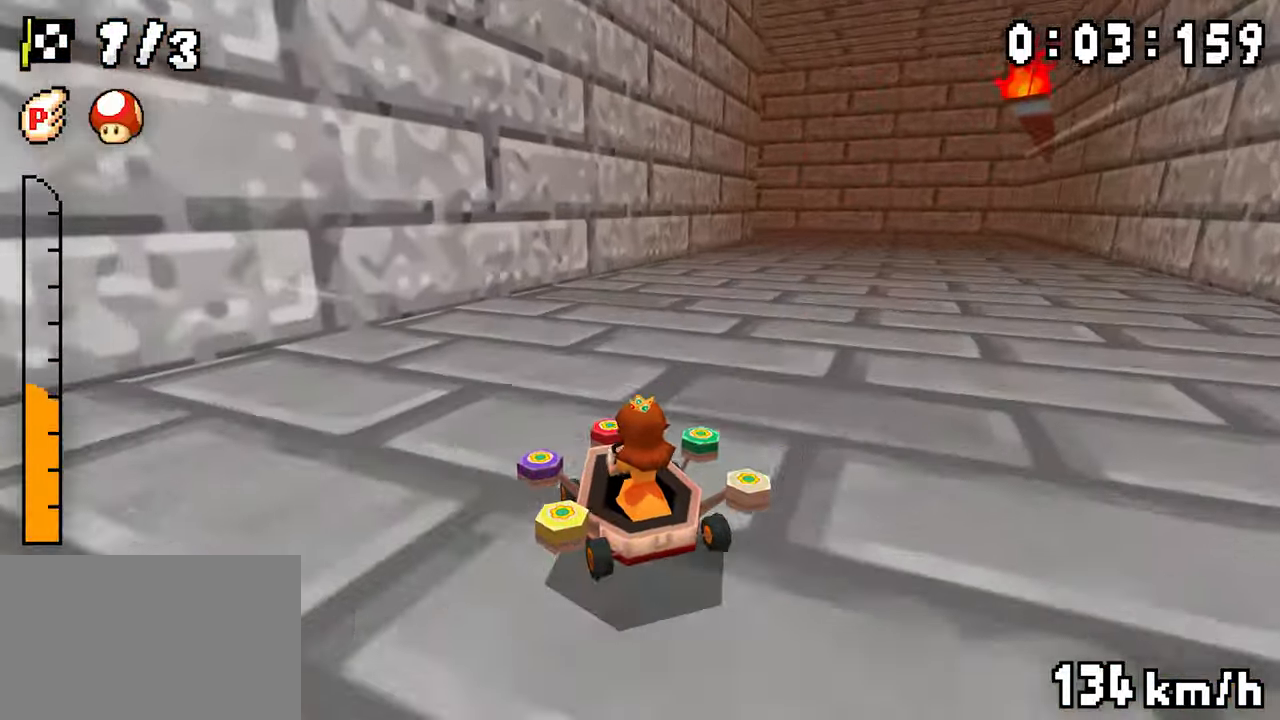
{"dt_ms": 500, "buttons": ["A", "R1"], "events": [[34, "DPAD_LEFT", "down"], [117, "DPAD_LEFT", "up"], [134, "DPAD_RIGHT", "down"], [284, "DPAD_RIGHT", "up"], [317, "DPAD_LEFT", "down"], [500, "DPAD_LEFT", "up"]]}
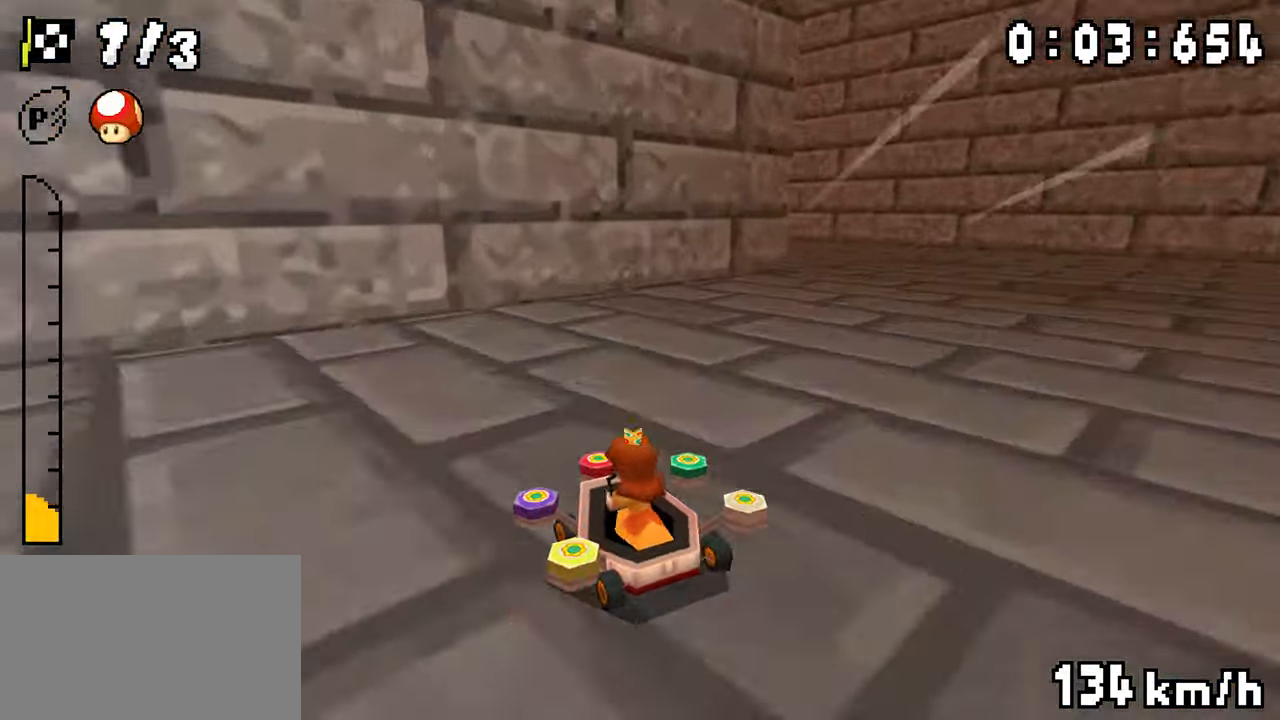
{"dt_ms": 500, "buttons": ["A", "DPAD_LEFT"], "events": [[34, "DPAD_RIGHT", "down"], [217, "DPAD_RIGHT", "up"], [234, "DPAD_LEFT", "down"], [284, "R1", "up"]]}
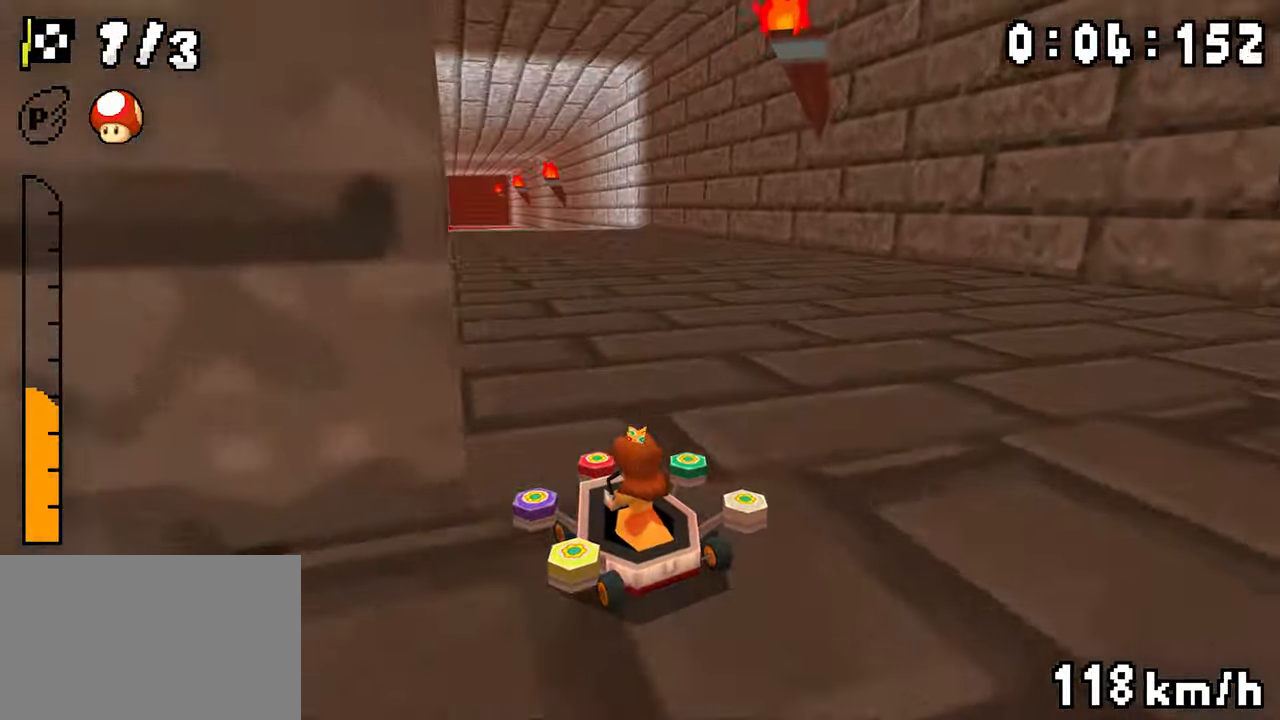
{"dt_ms": 500, "buttons": ["A", "R1"], "events": [[50, "DPAD_LEFT", "up"], [50, "R1", "down"], [134, "DPAD_RIGHT", "down"], [284, "DPAD_RIGHT", "up"], [334, "DPAD_LEFT", "down"], [500, "DPAD_LEFT", "up"]]}
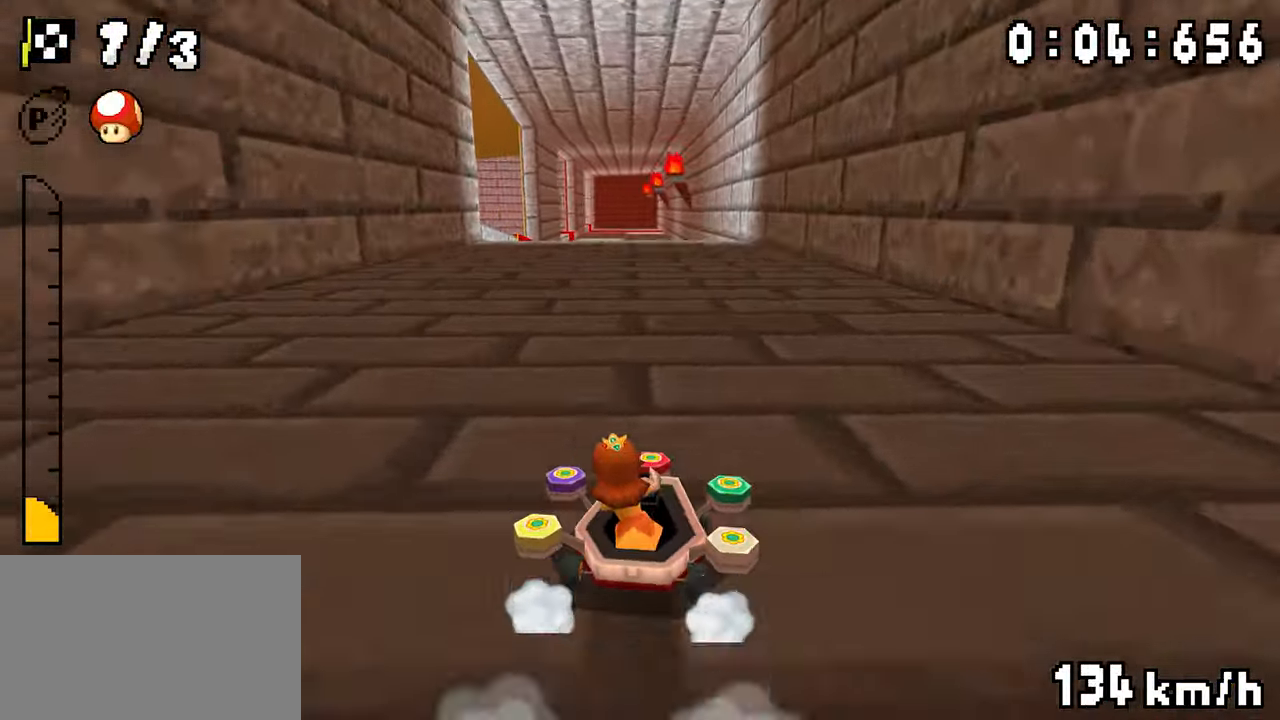
{"dt_ms": 500, "buttons": ["A", "DPAD_UP", "DPAD_LEFT"], "events": [[17, "DPAD_RIGHT", "down"], [184, "DPAD_RIGHT", "up"], [200, "DPAD_LEFT", "down"], [367, "DPAD_LEFT", "up"], [450, "DPAD_UP", "down"], [450, "R1", "up"], [484, "DPAD_LEFT", "down"]]}
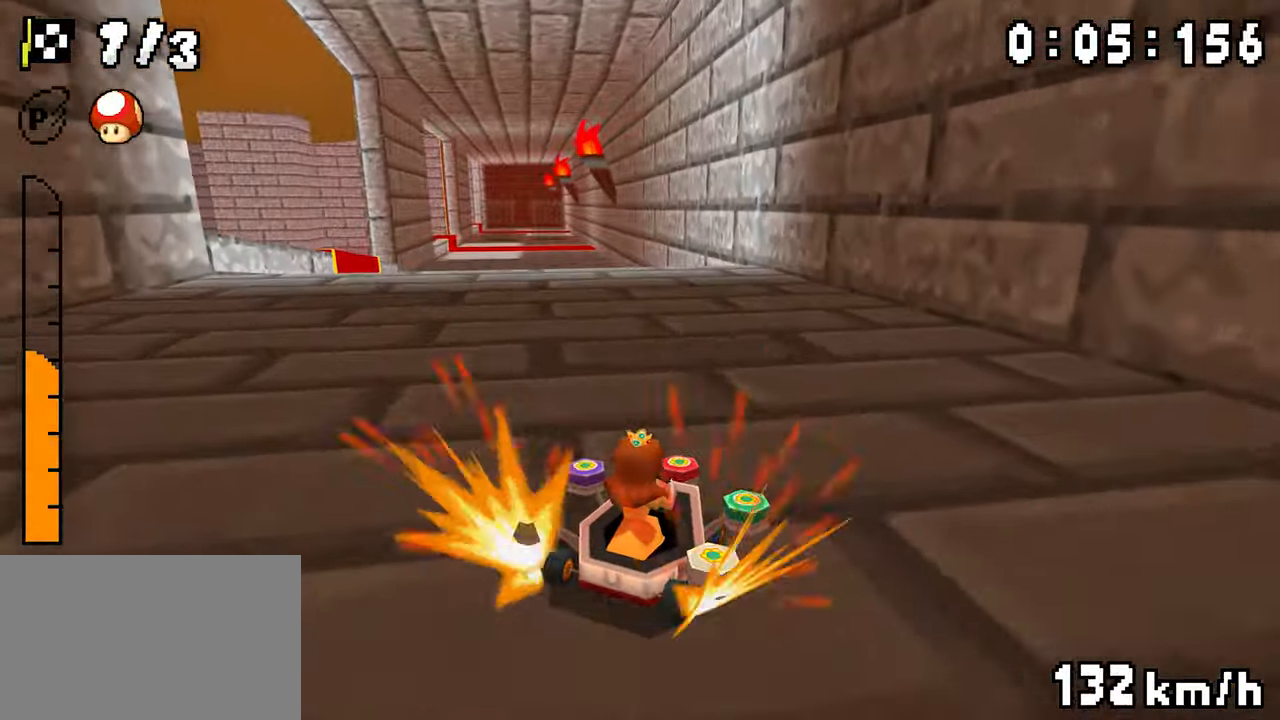
{"dt_ms": 500, "buttons": ["A", "R1"], "events": [[150, "R1", "down"], [334, "DPAD_UP", "up"], [500, "DPAD_LEFT", "up"]]}
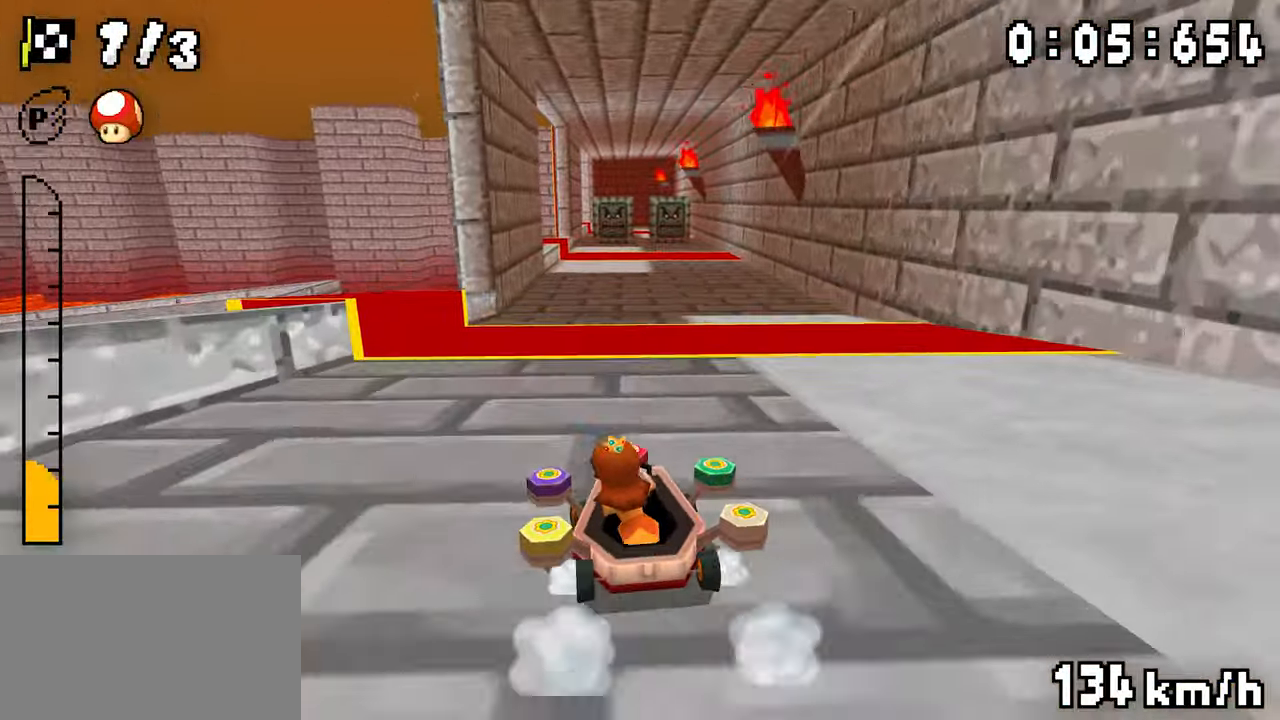
{"dt_ms": 500, "buttons": ["A", "R1", "DPAD_RIGHT"], "events": [[17, "DPAD_RIGHT", "down"], [200, "DPAD_RIGHT", "up"], [217, "DPAD_LEFT", "down"], [367, "DPAD_LEFT", "up"], [400, "DPAD_RIGHT", "down"]]}
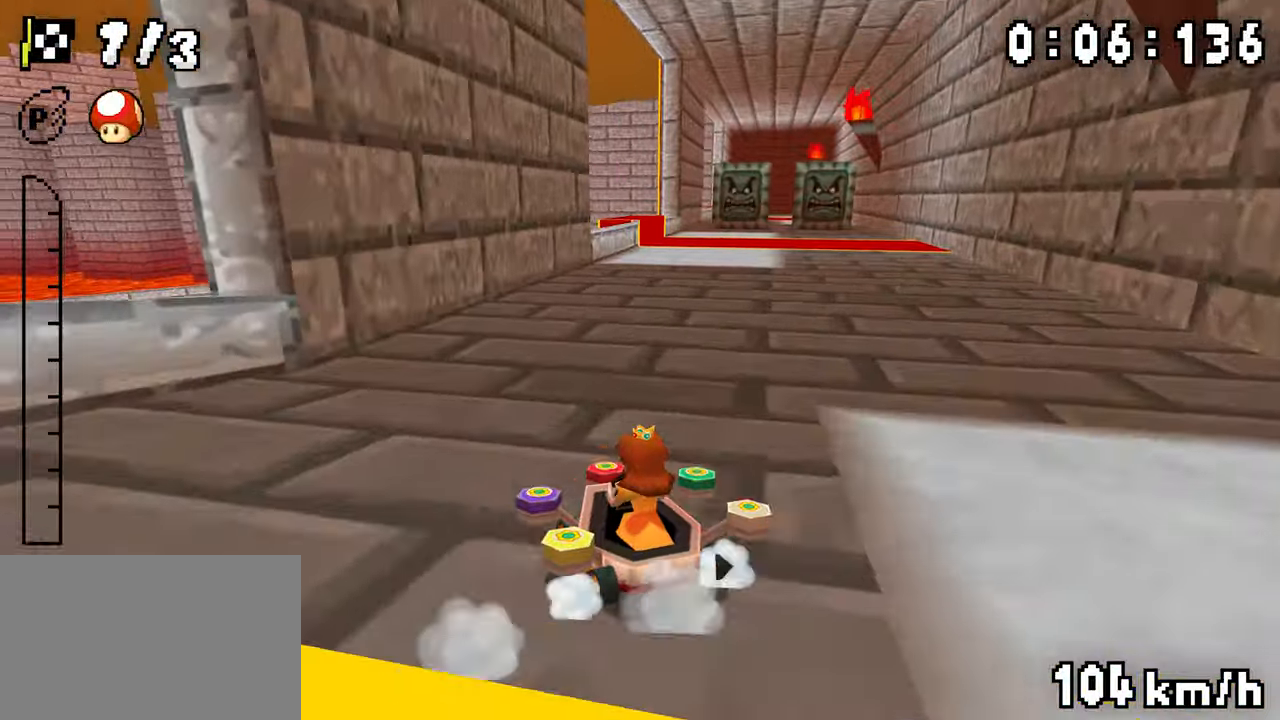
{"dt_ms": 500, "buttons": ["A", "R1", "DPAD_LEFT"], "events": [[50, "DPAD_RIGHT", "up"], [67, "DPAD_LEFT", "down"], [117, "DPAD_LEFT", "up"], [134, "DPAD_RIGHT", "down"], [134, "R1", "up"], [184, "R1", "down"], [417, "DPAD_RIGHT", "up"], [450, "DPAD_LEFT", "down"]]}
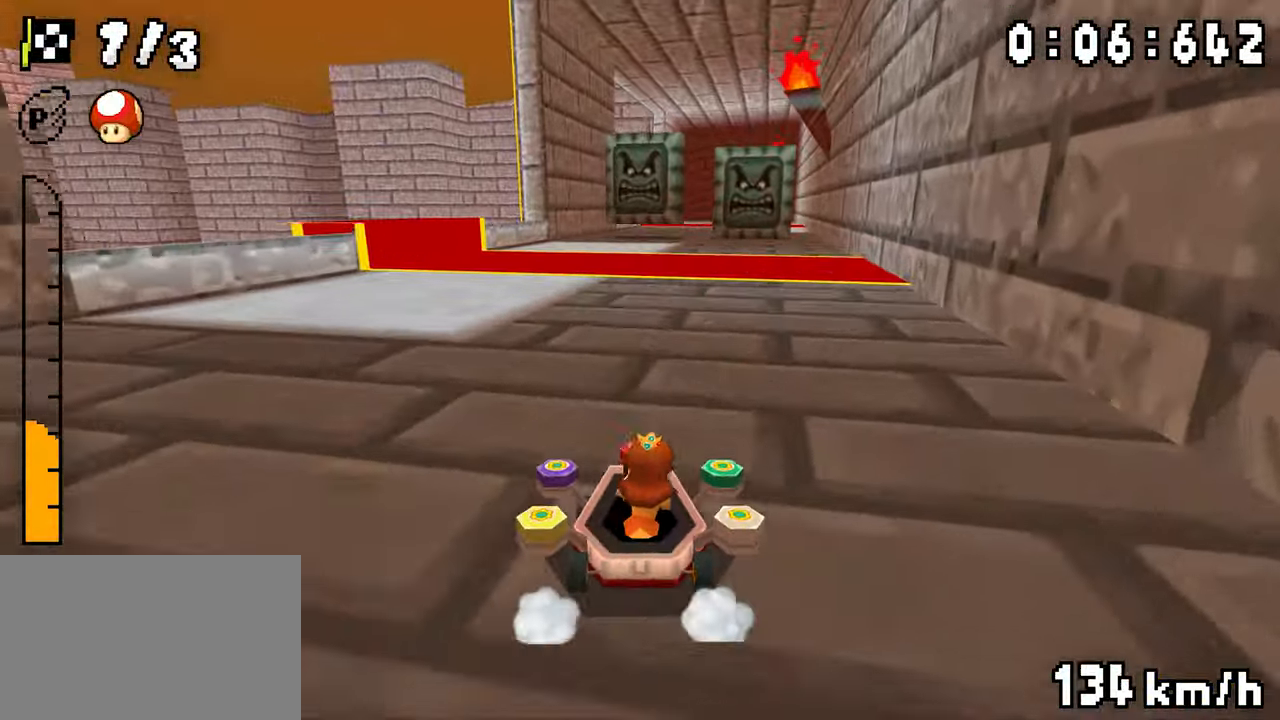
{"dt_ms": 1000, "buttons": ["A", "R1", "DPAD_RIGHT"], "events": [[100, "DPAD_LEFT", "up"], [117, "DPAD_RIGHT", "down"], [284, "DPAD_RIGHT", "up"], [317, "DPAD_LEFT", "down"], [467, "DPAD_LEFT", "up"], [534, "R1", "up"], [584, "DPAD_LEFT", "down"], [617, "R1", "down"], [834, "DPAD_LEFT", "up"], [884, "DPAD_RIGHT", "down"]]}
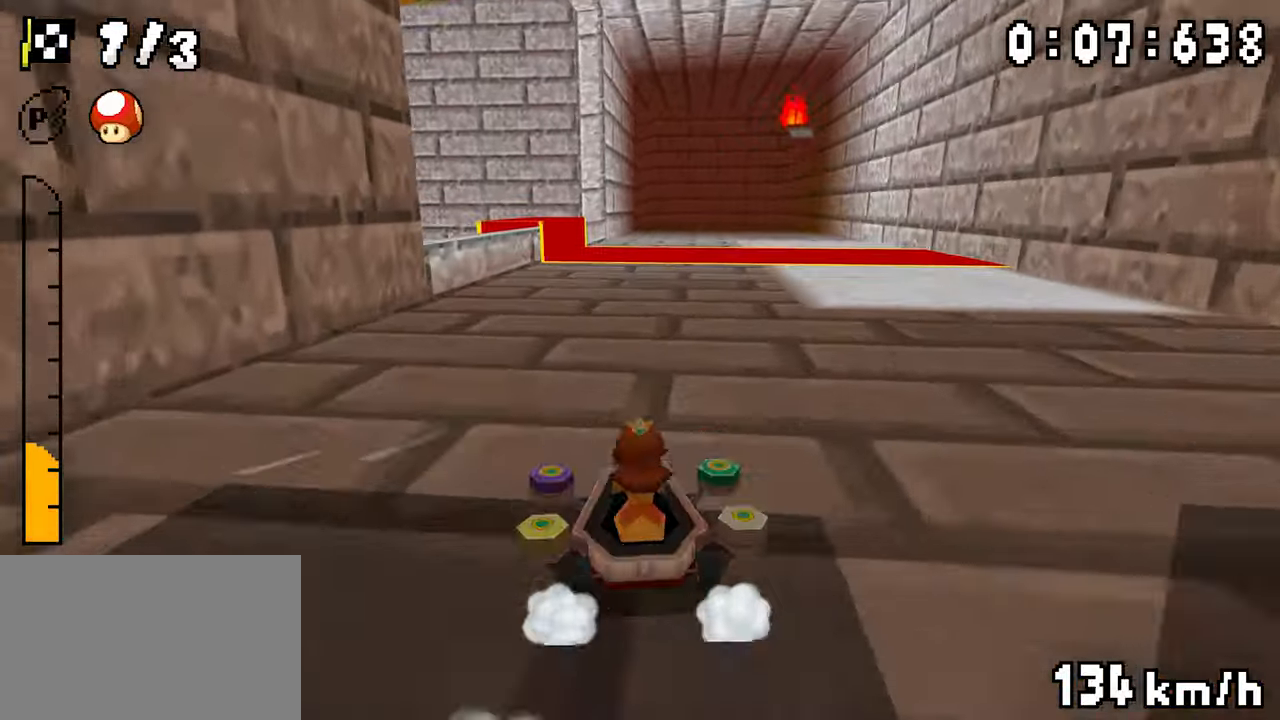
{"dt_ms": 1000, "buttons": ["A", "R1", "DPAD_LEFT"], "events": [[34, "DPAD_RIGHT", "up"], [67, "DPAD_LEFT", "down"], [217, "DPAD_LEFT", "up"], [234, "DPAD_RIGHT", "down"], [400, "DPAD_RIGHT", "up"], [417, "DPAD_LEFT", "down"], [467, "R1", "up"], [517, "DPAD_LEFT", "up"], [517, "R1", "down"], [600, "DPAD_LEFT", "down"]]}
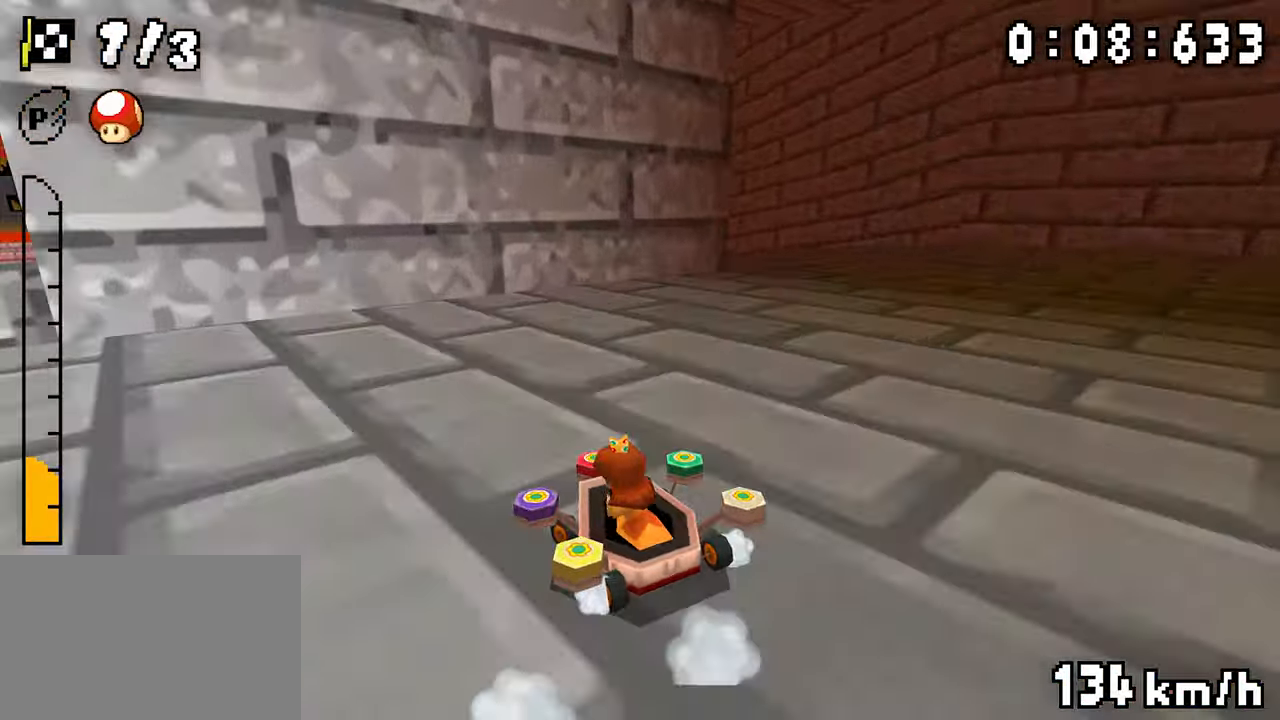
{"dt_ms": 500, "buttons": ["A", "R1", "DPAD_RIGHT"], "events": [[17, "DPAD_LEFT", "up"], [34, "DPAD_RIGHT", "down"], [184, "DPAD_RIGHT", "up"], [200, "DPAD_LEFT", "down"], [350, "DPAD_LEFT", "up"], [384, "DPAD_RIGHT", "down"]]}
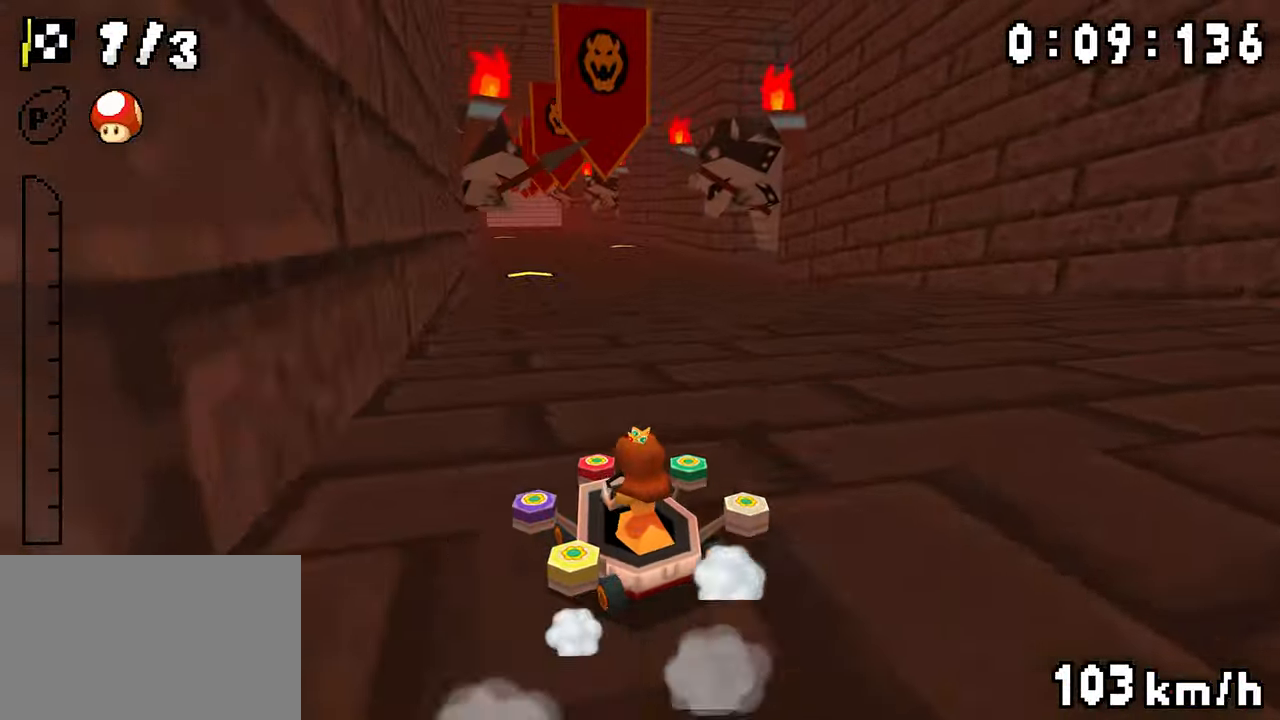
{"dt_ms": 500, "buttons": ["A", "R1"], "events": [[50, "DPAD_RIGHT", "up"], [67, "DPAD_LEFT", "down"], [100, "R1", "up"], [234, "DPAD_LEFT", "up"], [250, "R1", "down"], [300, "DPAD_RIGHT", "down"], [500, "DPAD_RIGHT", "up"]]}
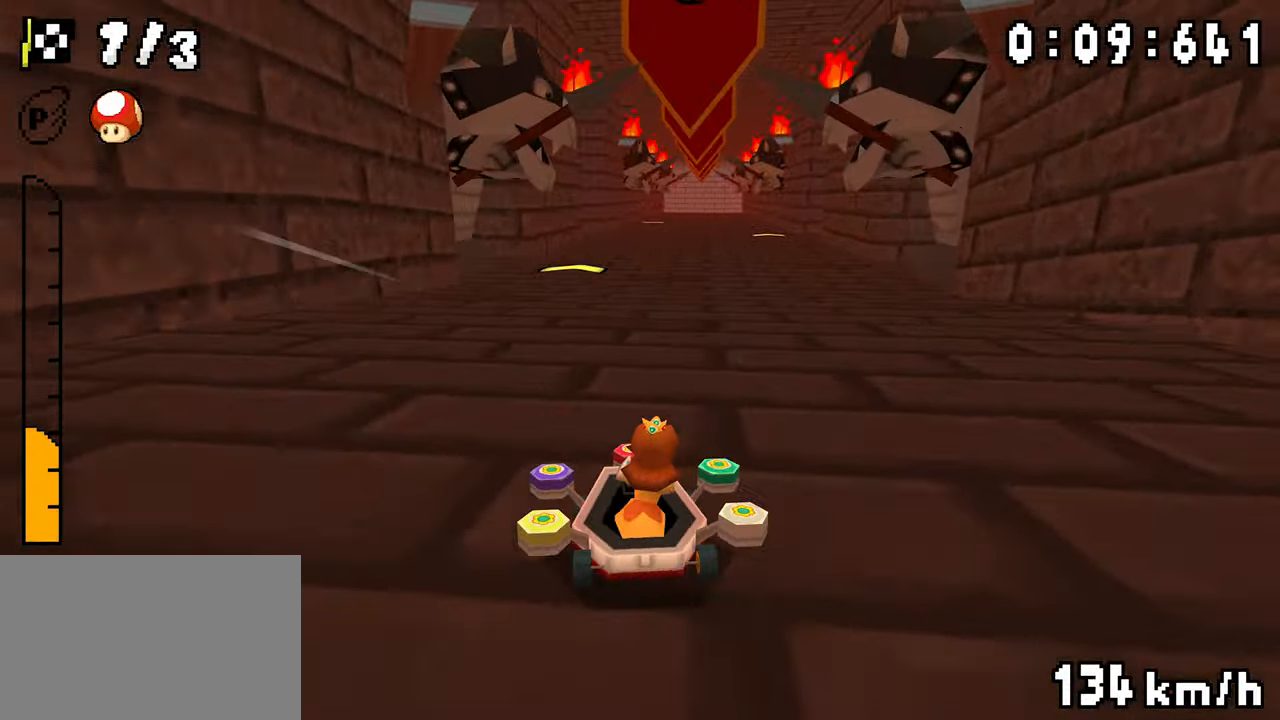
{"dt_ms": 500, "buttons": ["A", "R1", "DPAD_LEFT"], "events": [[17, "DPAD_LEFT", "down"], [167, "DPAD_LEFT", "up"], [184, "DPAD_RIGHT", "down"], [350, "DPAD_RIGHT", "up"], [384, "DPAD_LEFT", "down"]]}
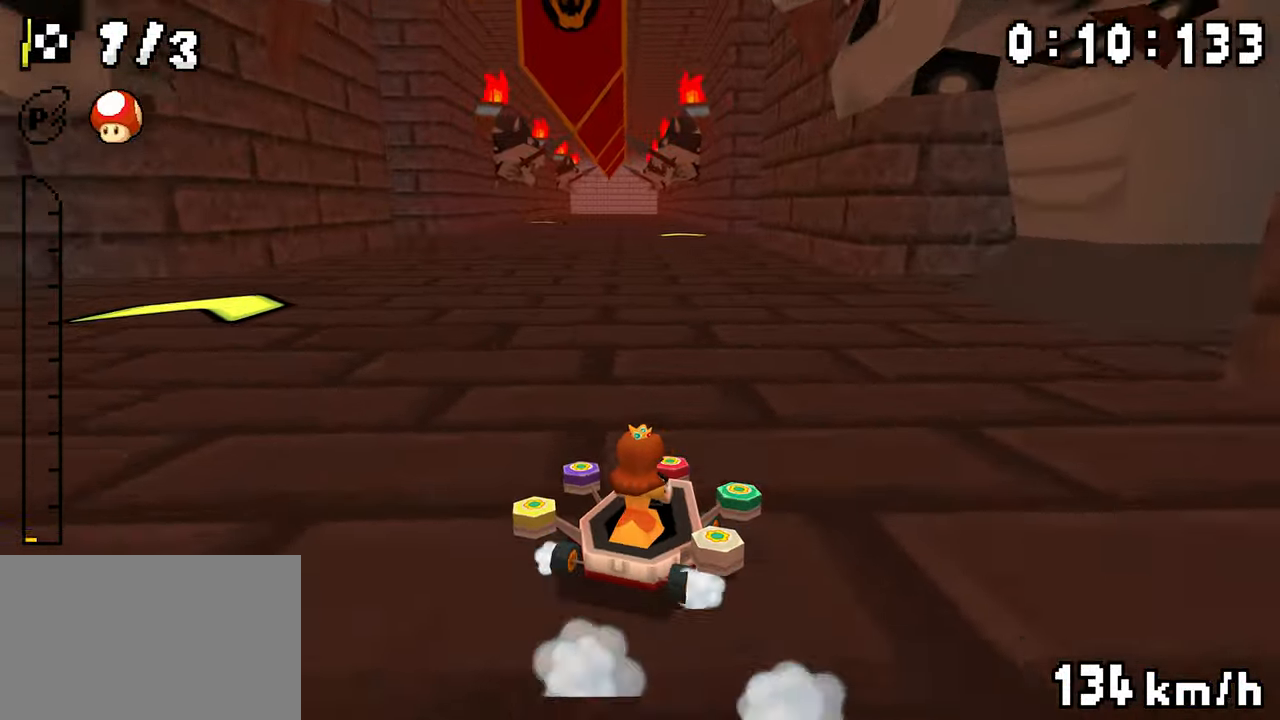
{"dt_ms": 500, "buttons": ["A", "R1", "DPAD_RIGHT"], "events": [[34, "DPAD_LEFT", "up"], [100, "R1", "up"], [134, "DPAD_LEFT", "down"], [150, "R1", "down"], [450, "DPAD_LEFT", "up"], [467, "DPAD_RIGHT", "down"]]}
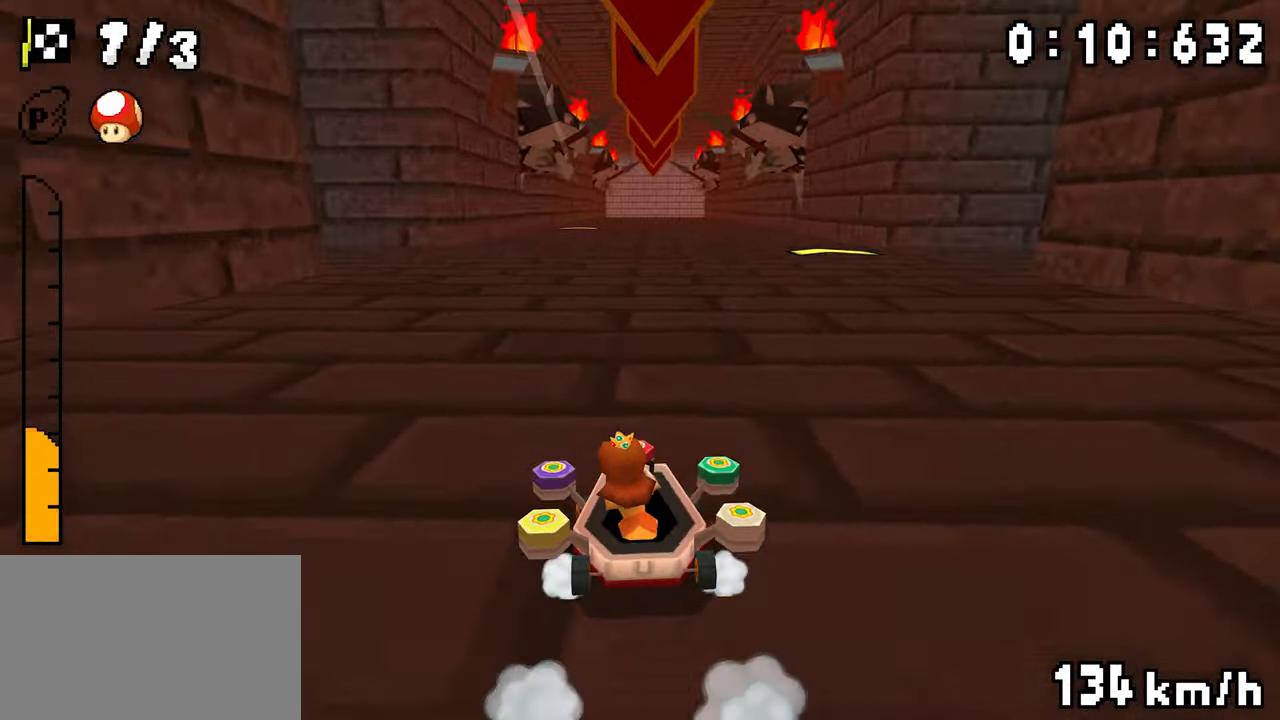
{"dt_ms": 500, "buttons": ["A", "R1", "DPAD_LEFT"], "events": [[117, "DPAD_RIGHT", "up"], [134, "DPAD_LEFT", "down"], [300, "DPAD_LEFT", "up"], [334, "DPAD_RIGHT", "down"], [484, "DPAD_RIGHT", "up"], [500, "DPAD_LEFT", "down"]]}
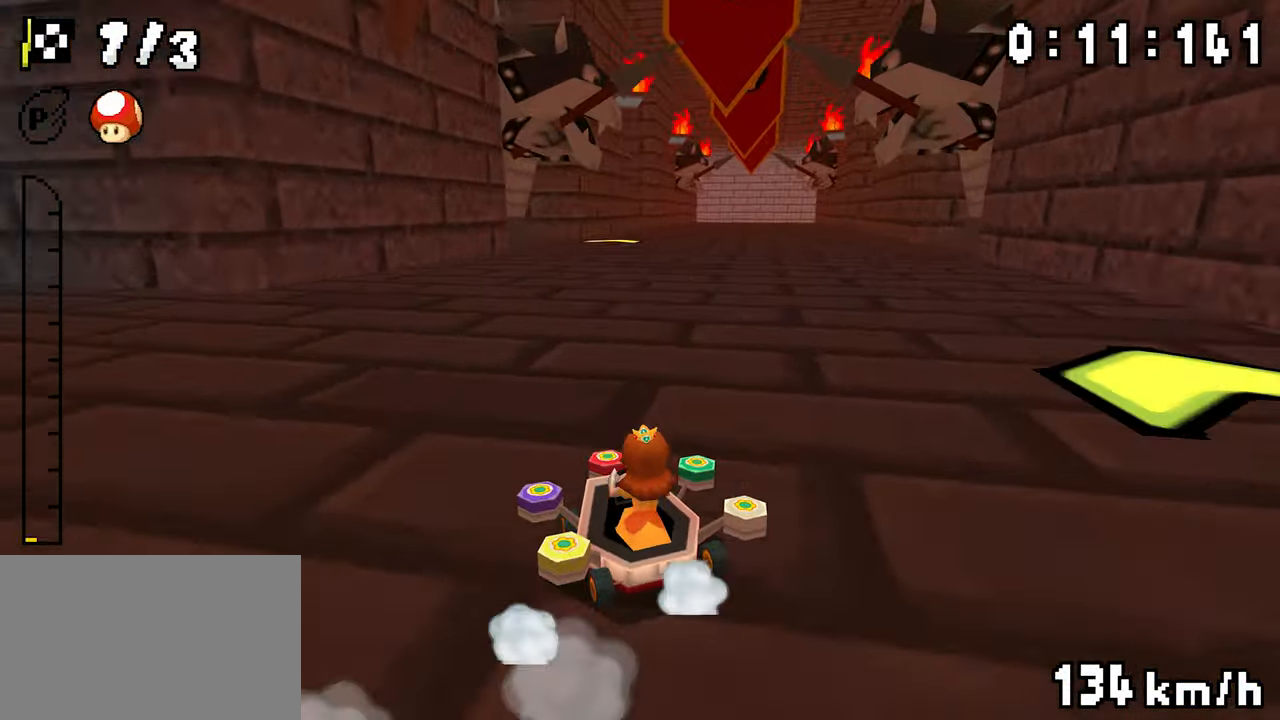
{"dt_ms": 500, "buttons": ["A", "R1", "DPAD_LEFT"], "events": [[50, "R1", "up"], [117, "DPAD_LEFT", "up"], [134, "R1", "down"], [150, "DPAD_RIGHT", "down"], [400, "DPAD_RIGHT", "up"], [434, "DPAD_LEFT", "down"]]}
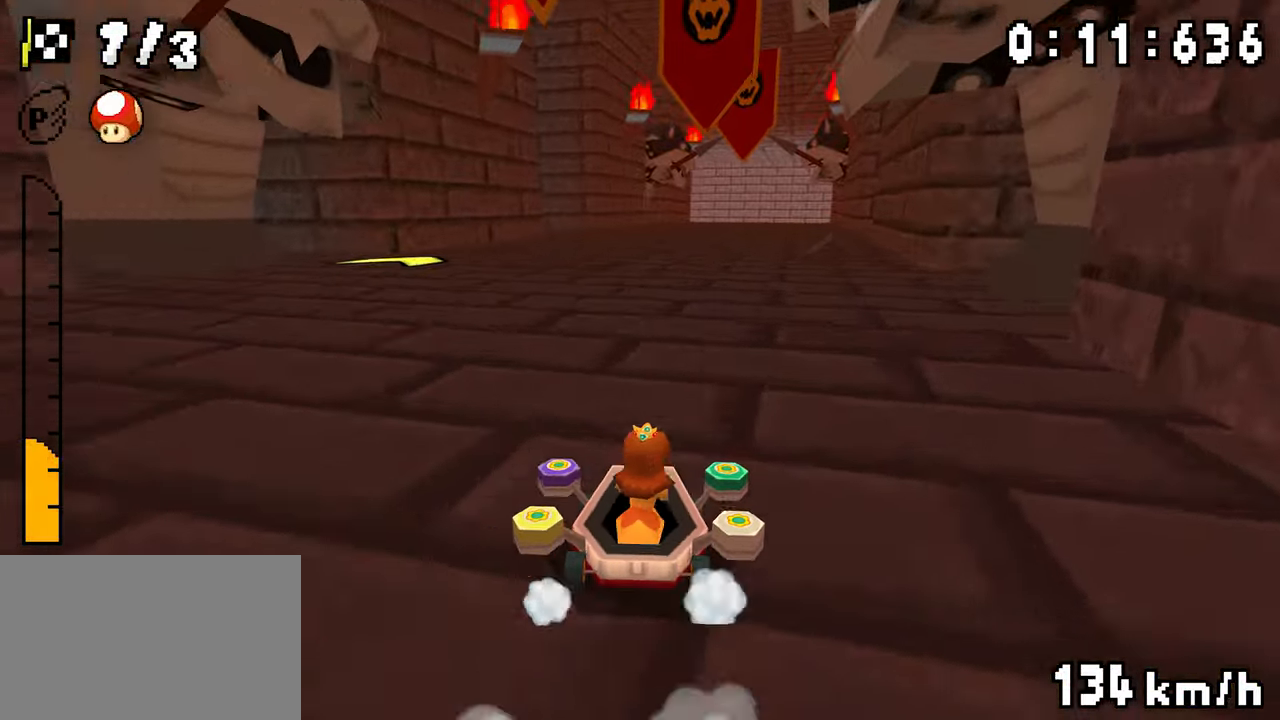
{"dt_ms": 500, "buttons": ["A", "R1"], "events": [[100, "DPAD_LEFT", "up"], [134, "DPAD_RIGHT", "down"], [300, "DPAD_RIGHT", "up"], [334, "DPAD_LEFT", "down"], [484, "DPAD_LEFT", "up"]]}
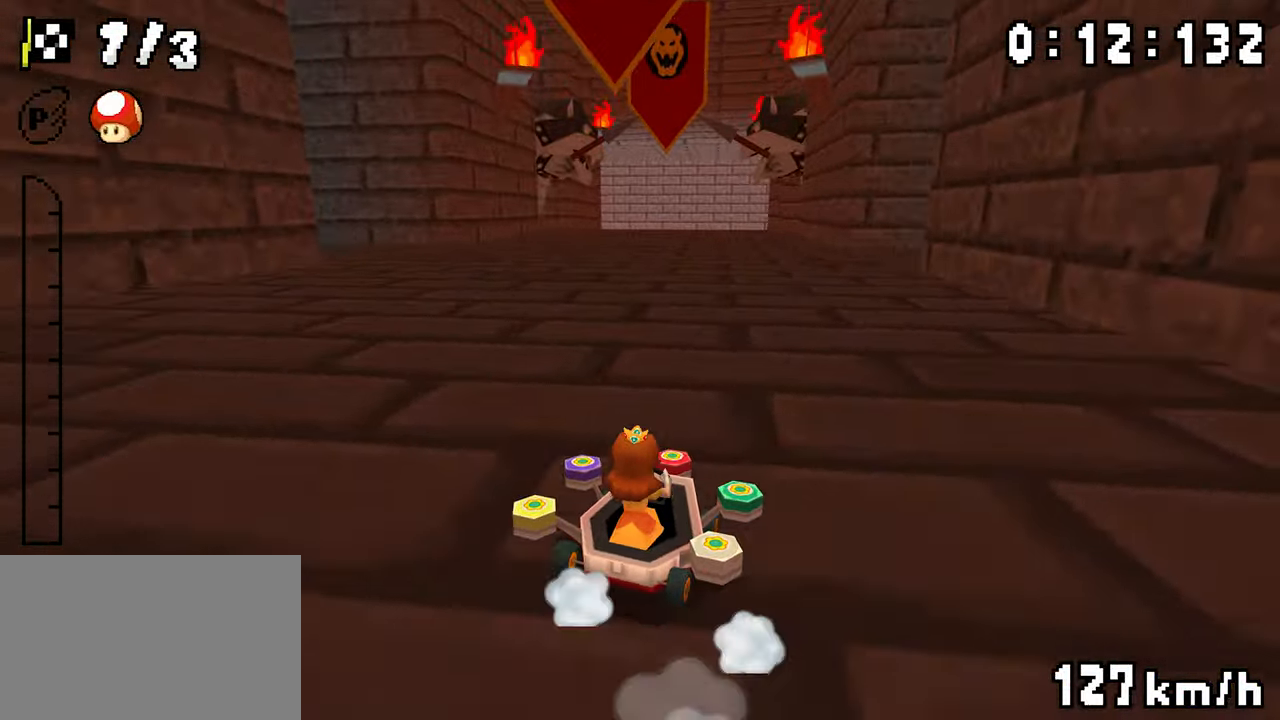
{"dt_ms": 500, "buttons": ["A", "R1", "DPAD_RIGHT"], "events": [[67, "R1", "up"], [117, "DPAD_LEFT", "down"], [117, "R1", "down"], [367, "DPAD_LEFT", "up"], [400, "DPAD_RIGHT", "down"]]}
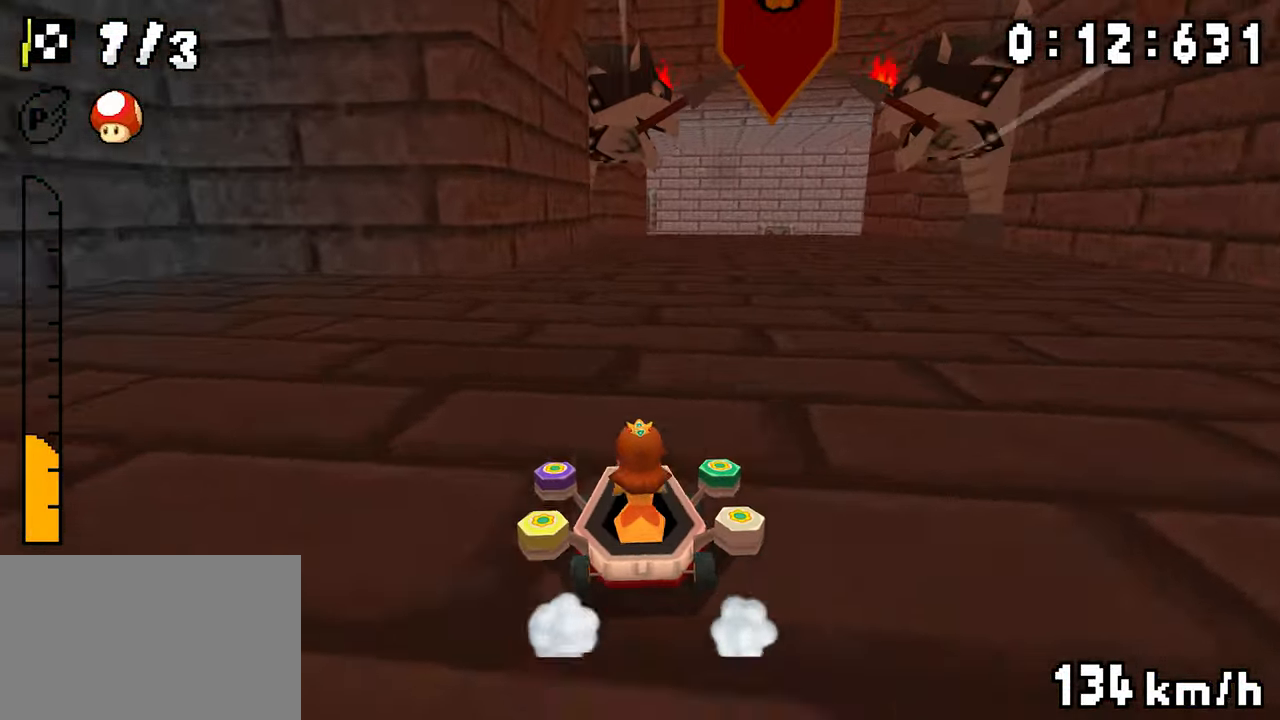
{"dt_ms": 500, "buttons": ["A", "R1", "DPAD_LEFT"], "events": [[84, "DPAD_RIGHT", "up"], [100, "DPAD_LEFT", "down"], [250, "DPAD_LEFT", "up"], [284, "DPAD_RIGHT", "down"], [450, "DPAD_RIGHT", "up"], [467, "DPAD_LEFT", "down"]]}
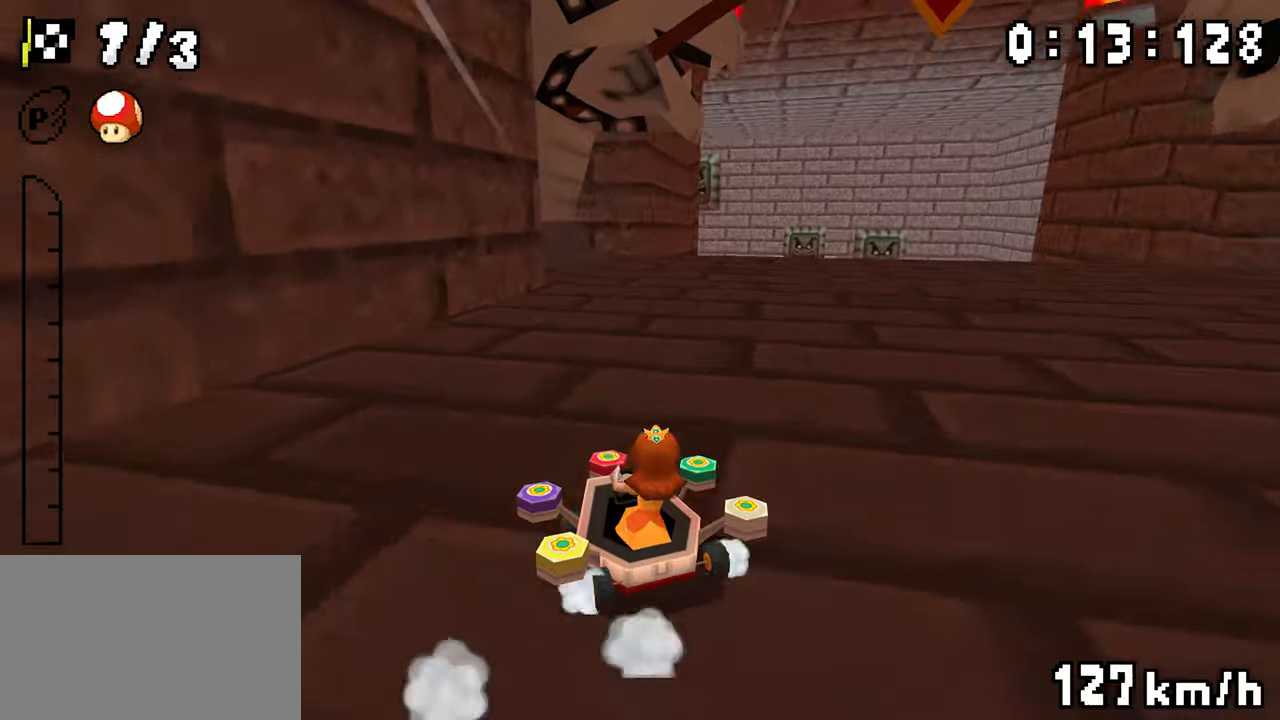
{"dt_ms": 500, "buttons": ["A", "R1", "DPAD_RIGHT"], "events": [[17, "R1", "up"], [50, "DPAD_LEFT", "up"], [67, "R1", "down"], [217, "DPAD_LEFT", "down"], [334, "DPAD_LEFT", "up"], [367, "DPAD_RIGHT", "down"]]}
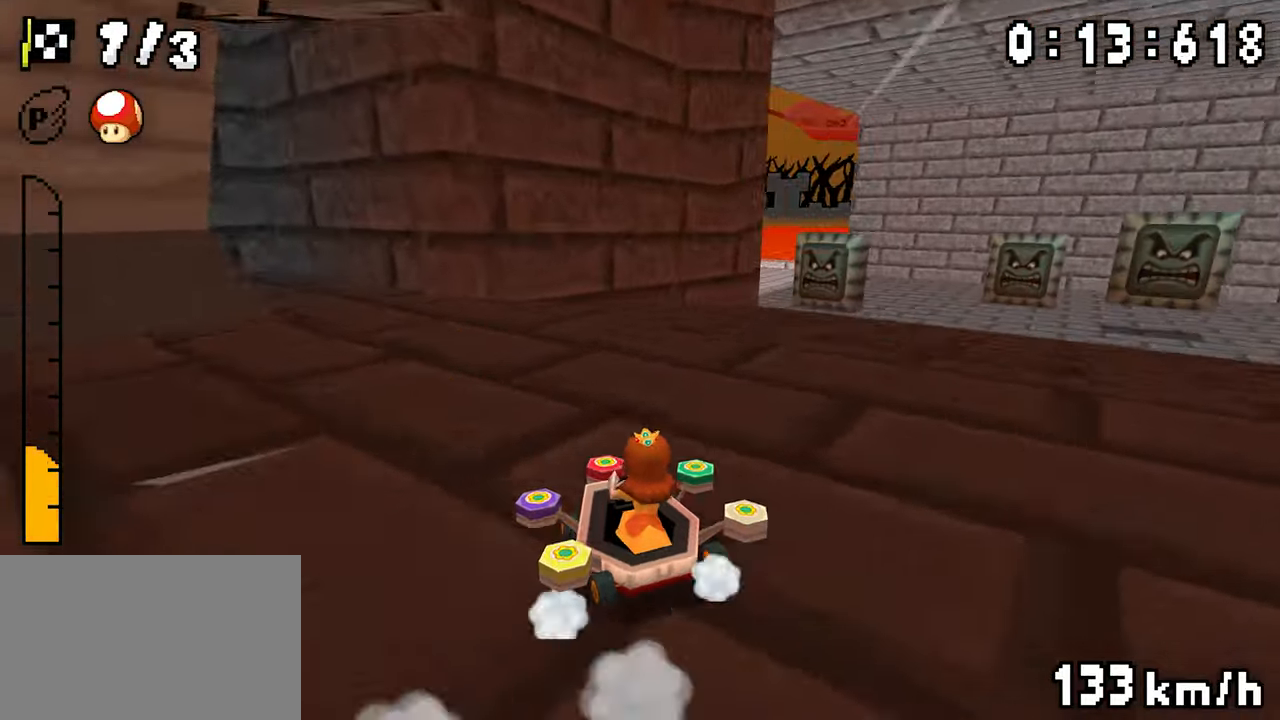
{"dt_ms": 500, "buttons": ["A", "R1", "DPAD_LEFT"], "events": [[34, "DPAD_RIGHT", "up"], [50, "DPAD_LEFT", "down"], [200, "DPAD_LEFT", "up"], [234, "DPAD_RIGHT", "down"], [400, "DPAD_RIGHT", "up"], [434, "DPAD_LEFT", "down"]]}
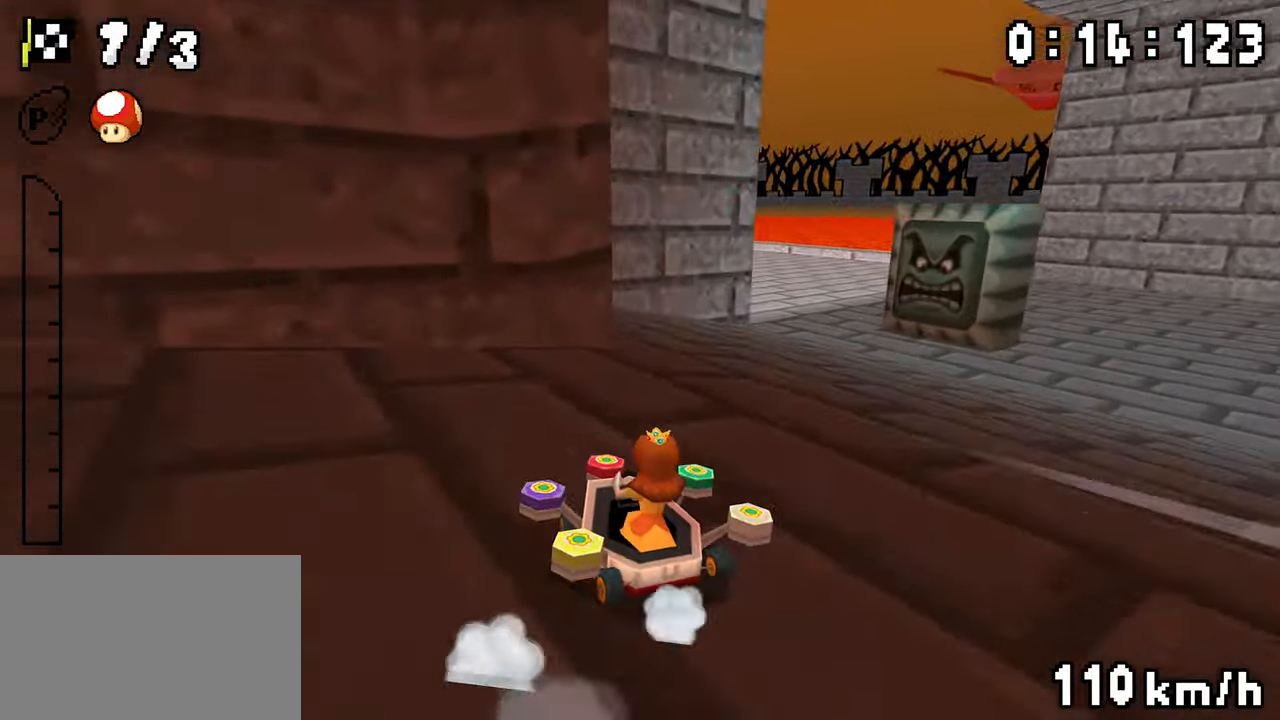
{"dt_ms": 500, "buttons": ["A", "R1", "DPAD_LEFT"], "events": [[67, "DPAD_LEFT", "up"], [100, "DPAD_RIGHT", "down"], [250, "DPAD_RIGHT", "up"], [267, "DPAD_LEFT", "down"], [300, "R1", "up"], [350, "DPAD_LEFT", "up"], [350, "R1", "down"], [434, "DPAD_LEFT", "down"]]}
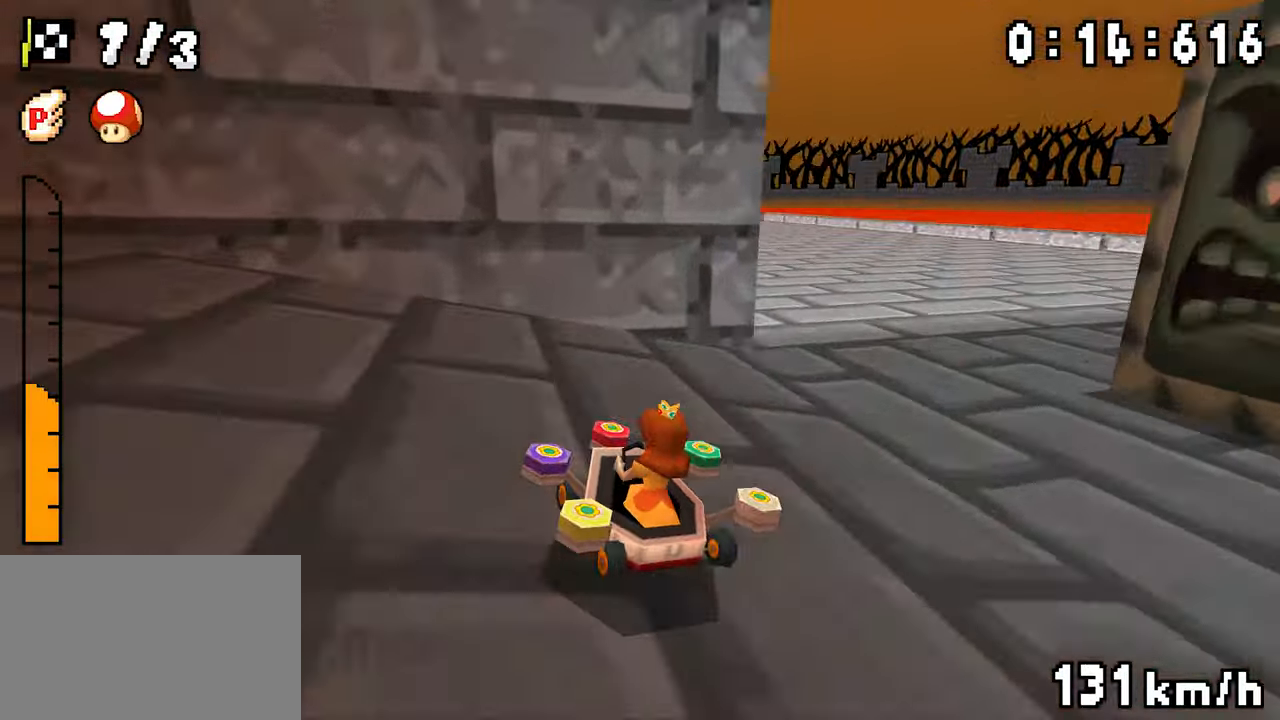
{"dt_ms": 1000, "buttons": ["A", "R1", "DPAD_RIGHT"], "events": [[134, "DPAD_LEFT", "up"], [167, "DPAD_RIGHT", "down"], [400, "DPAD_RIGHT", "up"], [417, "DPAD_LEFT", "down"], [550, "DPAD_LEFT", "up"], [584, "DPAD_RIGHT", "down"]]}
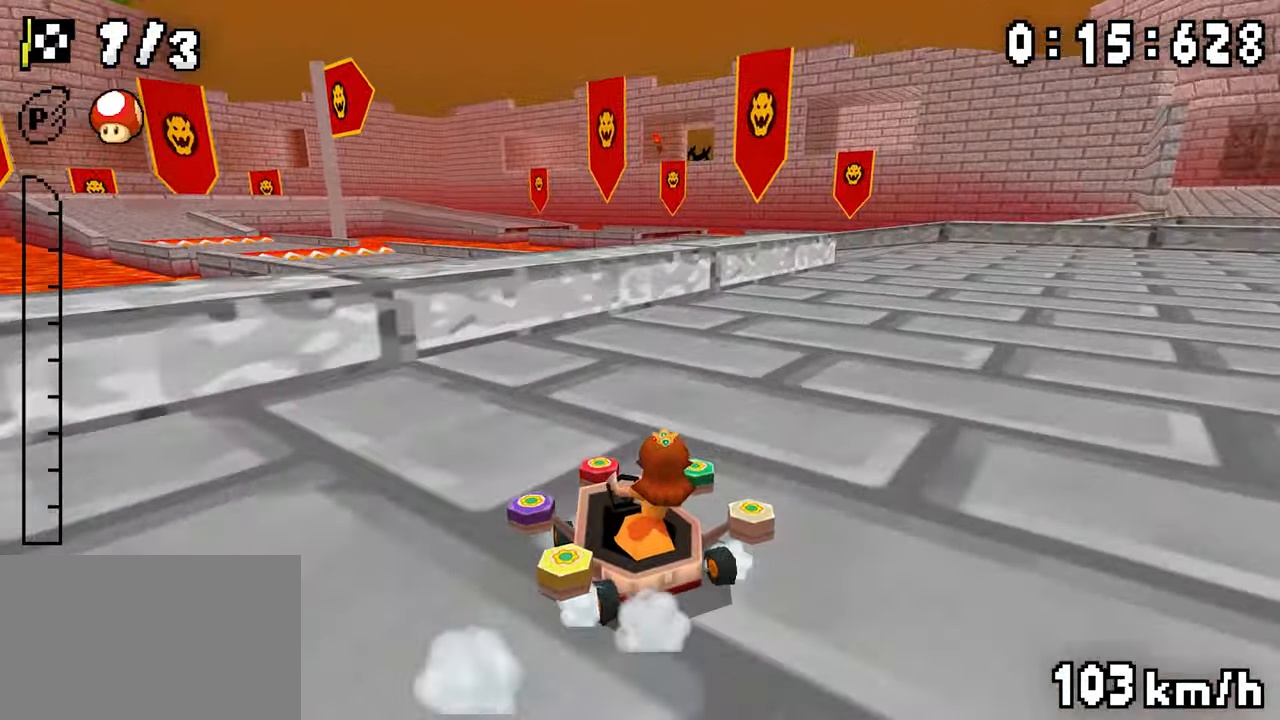
{"dt_ms": 500, "buttons": ["A", "DPAD_LEFT"], "events": [[117, "DPAD_RIGHT", "up"], [134, "DPAD_LEFT", "down"], [217, "DPAD_LEFT", "up"], [450, "DPAD_LEFT", "down"], [467, "R1", "up"]]}
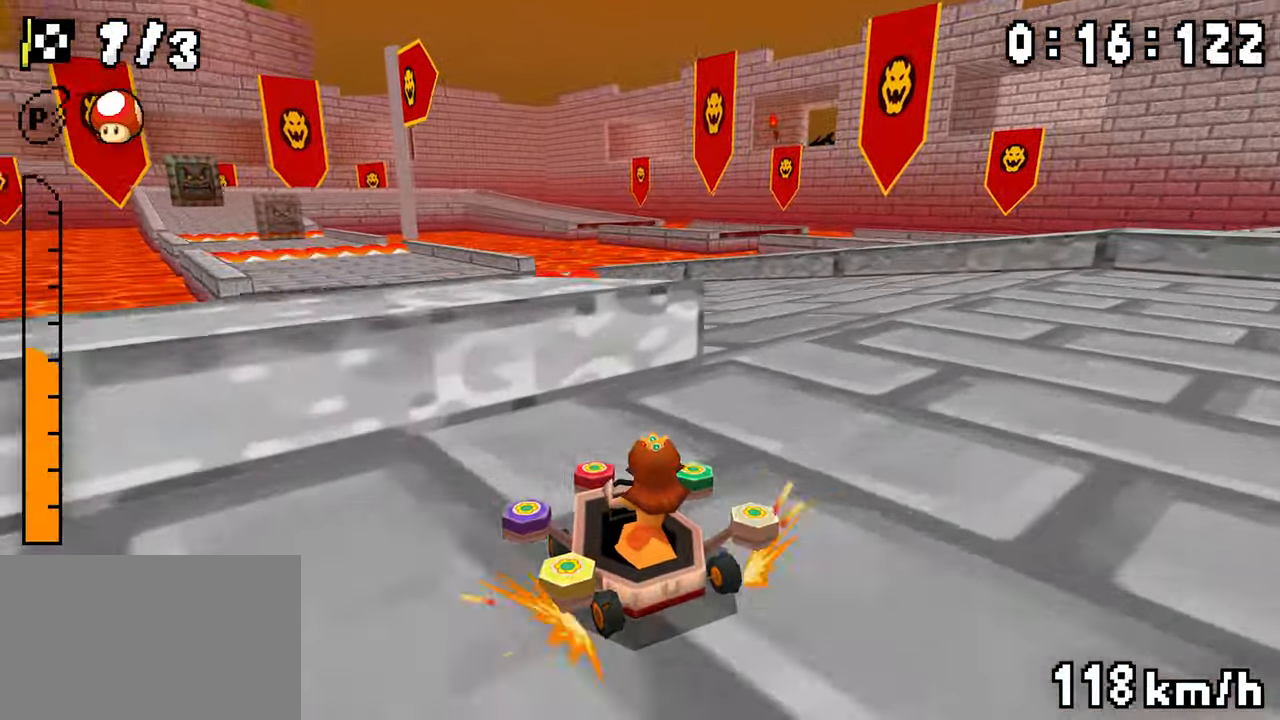
{"dt_ms": 500, "buttons": ["A"], "events": [[350, "R1", "down"], [367, "R1", "up"], [434, "DPAD_LEFT", "up"]]}